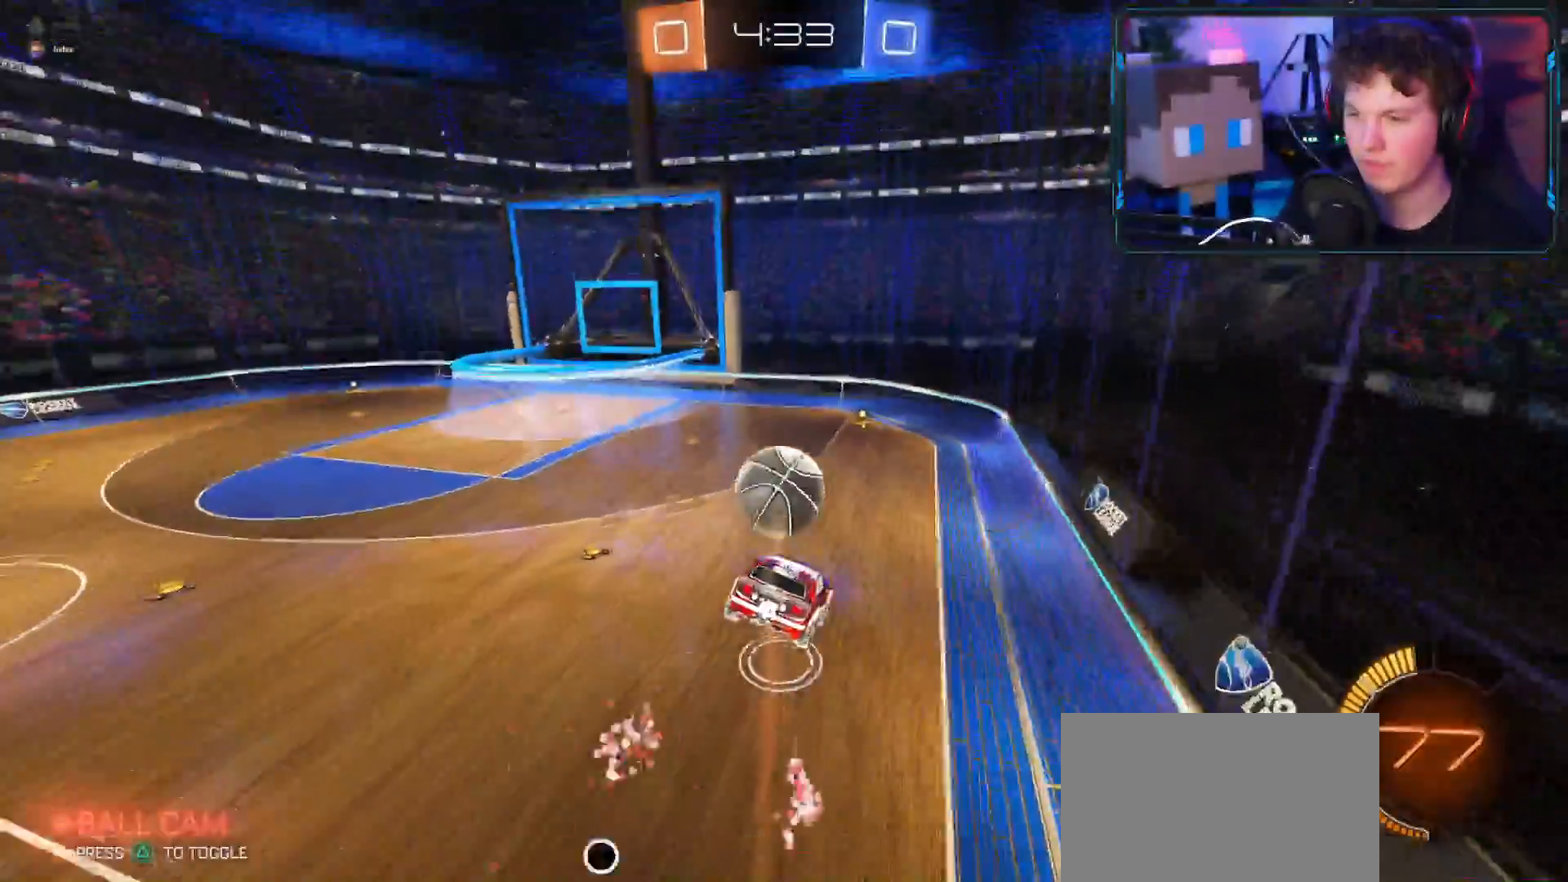
Gameplay with a controller (PlayStation layout); each line is a JSON object with the inputs held at the frame after it. "events" lists button and stick changes between this image and that frame as [ms after this image, input, new state], when the widget could be followed in between. Not read: R1.
{"buttons": ["CROSS", "R2"], "left_stick": "center", "right_stick": "center", "events": [[217, "left_stick", "down-left"], [317, "CROSS", "down"], [451, "left_stick", "center"]]}
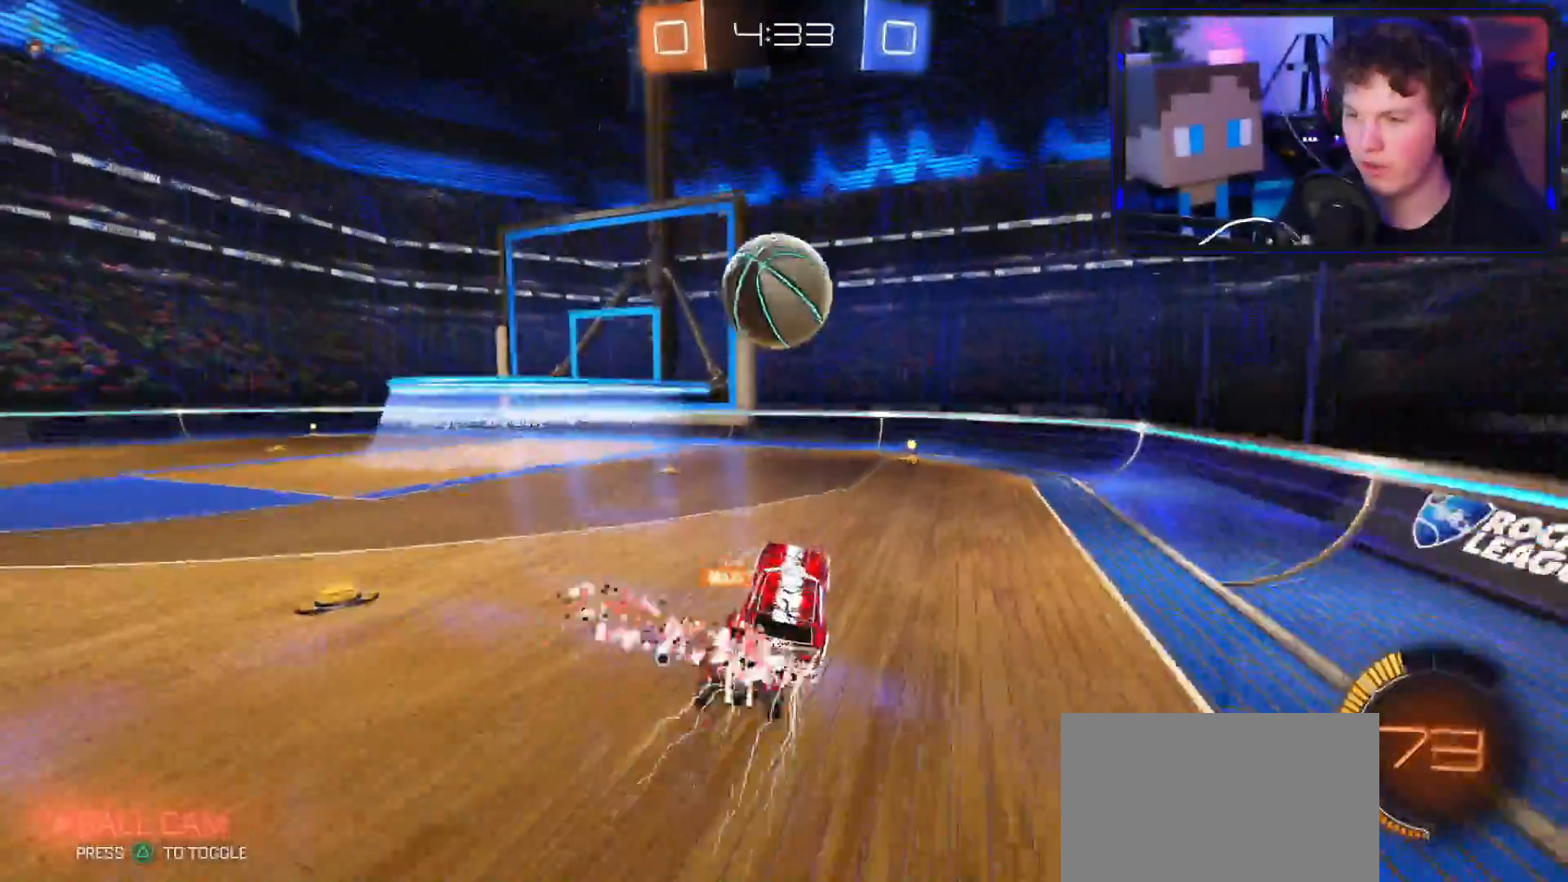
{"buttons": ["R2"], "left_stick": "right", "right_stick": "center", "events": [[267, "CROSS", "up"], [267, "left_stick", "left"], [367, "left_stick", "right"]]}
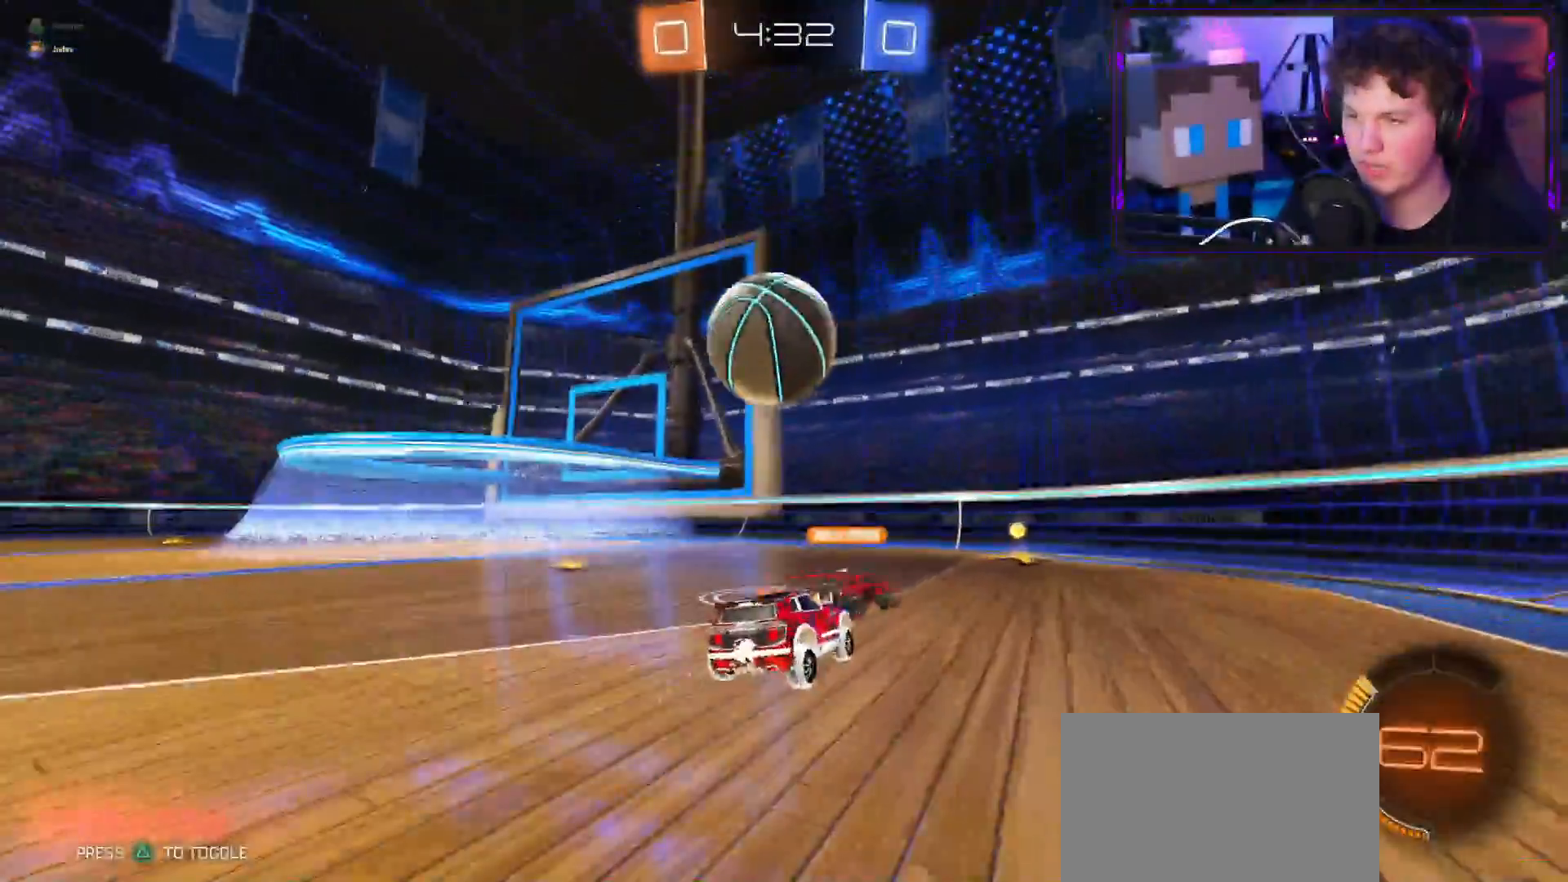
{"buttons": ["L1", "R2"], "left_stick": "right", "right_stick": "center", "events": [[267, "L1", "down"], [317, "L1", "up"], [484, "L1", "down"]]}
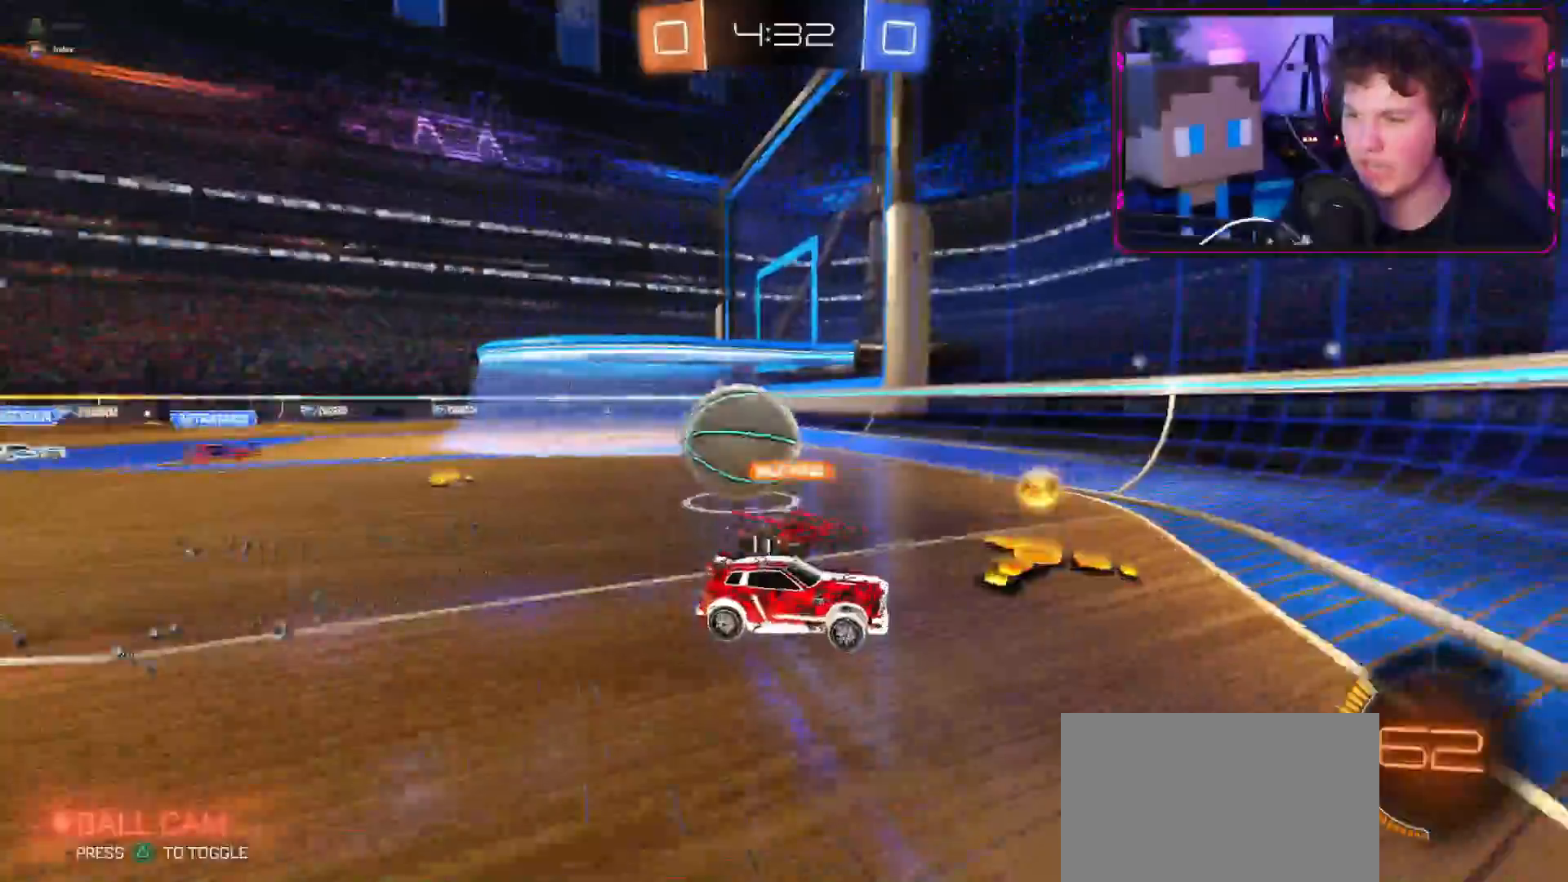
{"buttons": ["L1", "R2"], "left_stick": "right", "right_stick": "center", "events": [[67, "L1", "up"], [233, "L1", "down"], [317, "L1", "up"], [467, "L1", "down"]]}
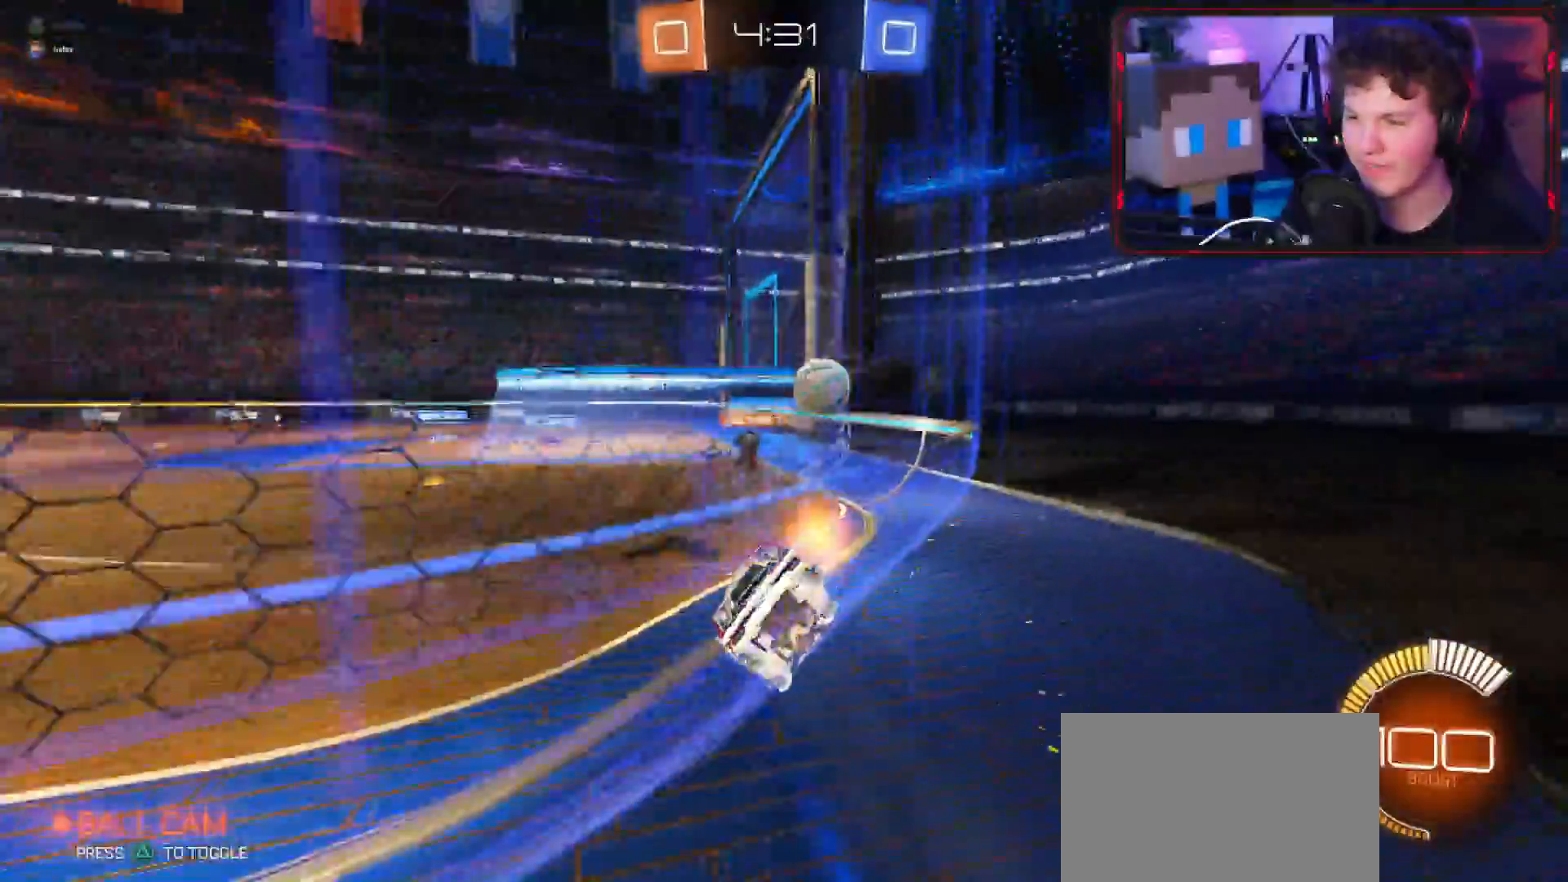
{"buttons": ["CROSS", "R2"], "left_stick": "right", "right_stick": "center", "events": [[50, "L1", "up"], [267, "L1", "down"], [317, "L1", "up"], [434, "CROSS", "down"]]}
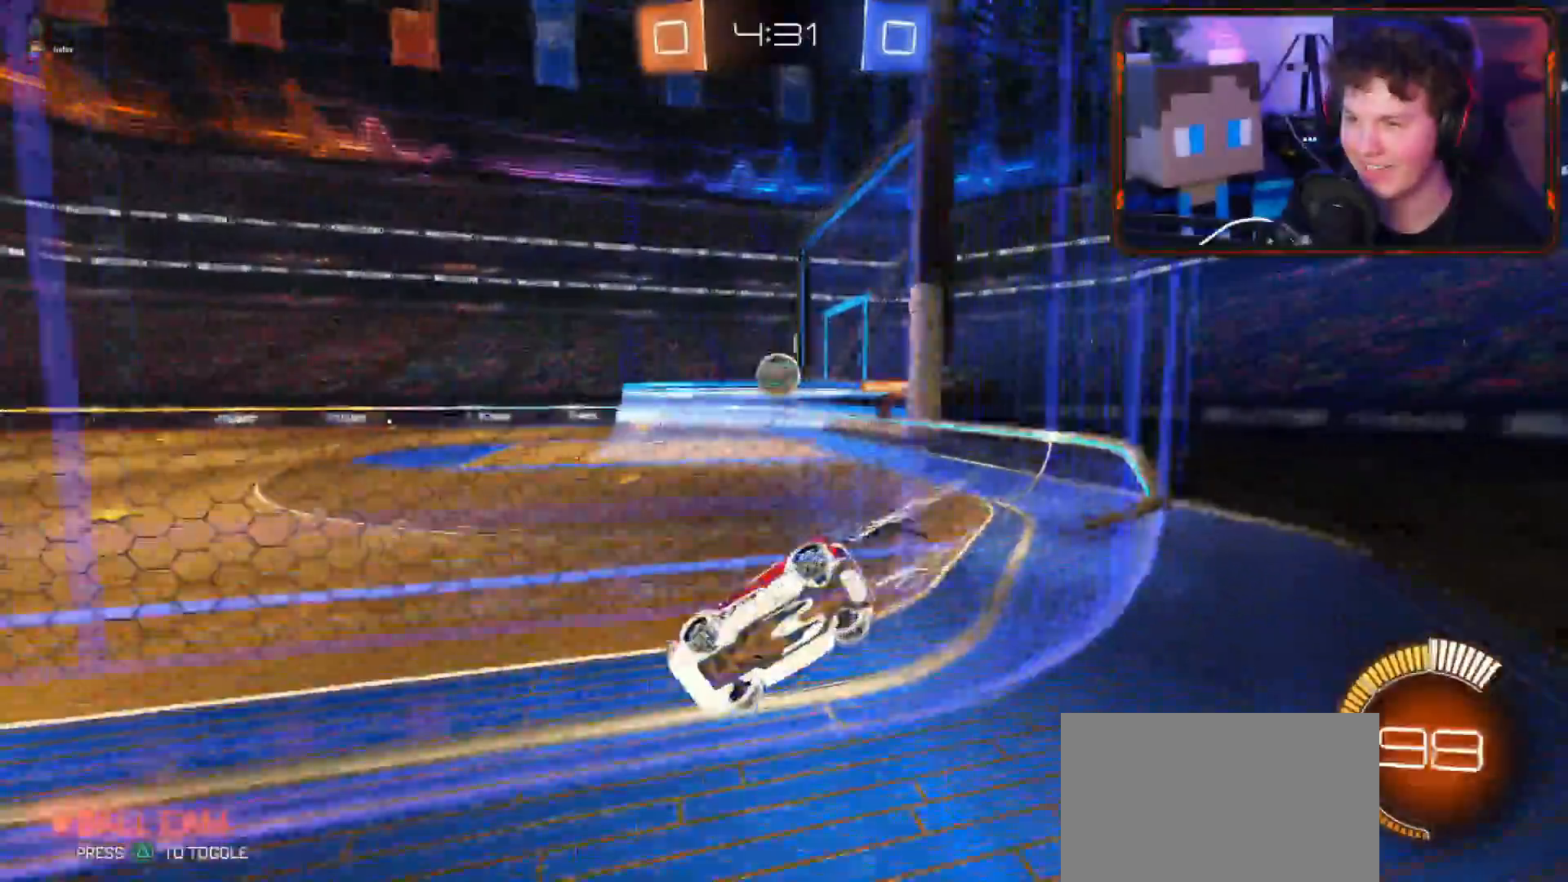
{"buttons": ["CROSS", "R2"], "left_stick": "center", "right_stick": "center", "events": [[450, "left_stick", "center"]]}
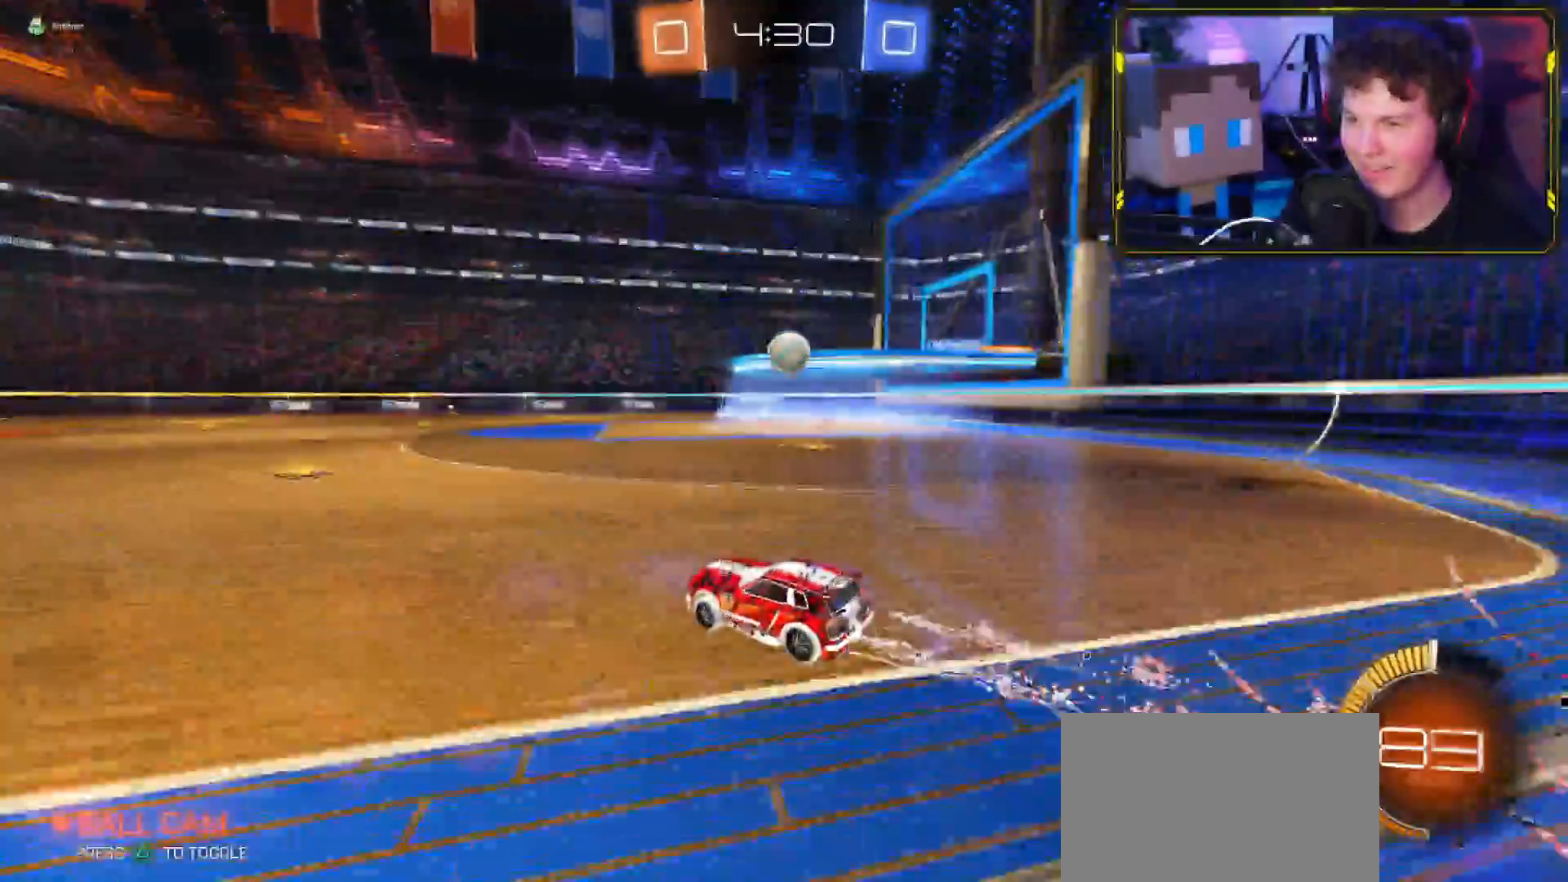
{"buttons": ["R2"], "left_stick": "right", "right_stick": "center", "events": [[100, "left_stick", "right"], [267, "CROSS", "up"]]}
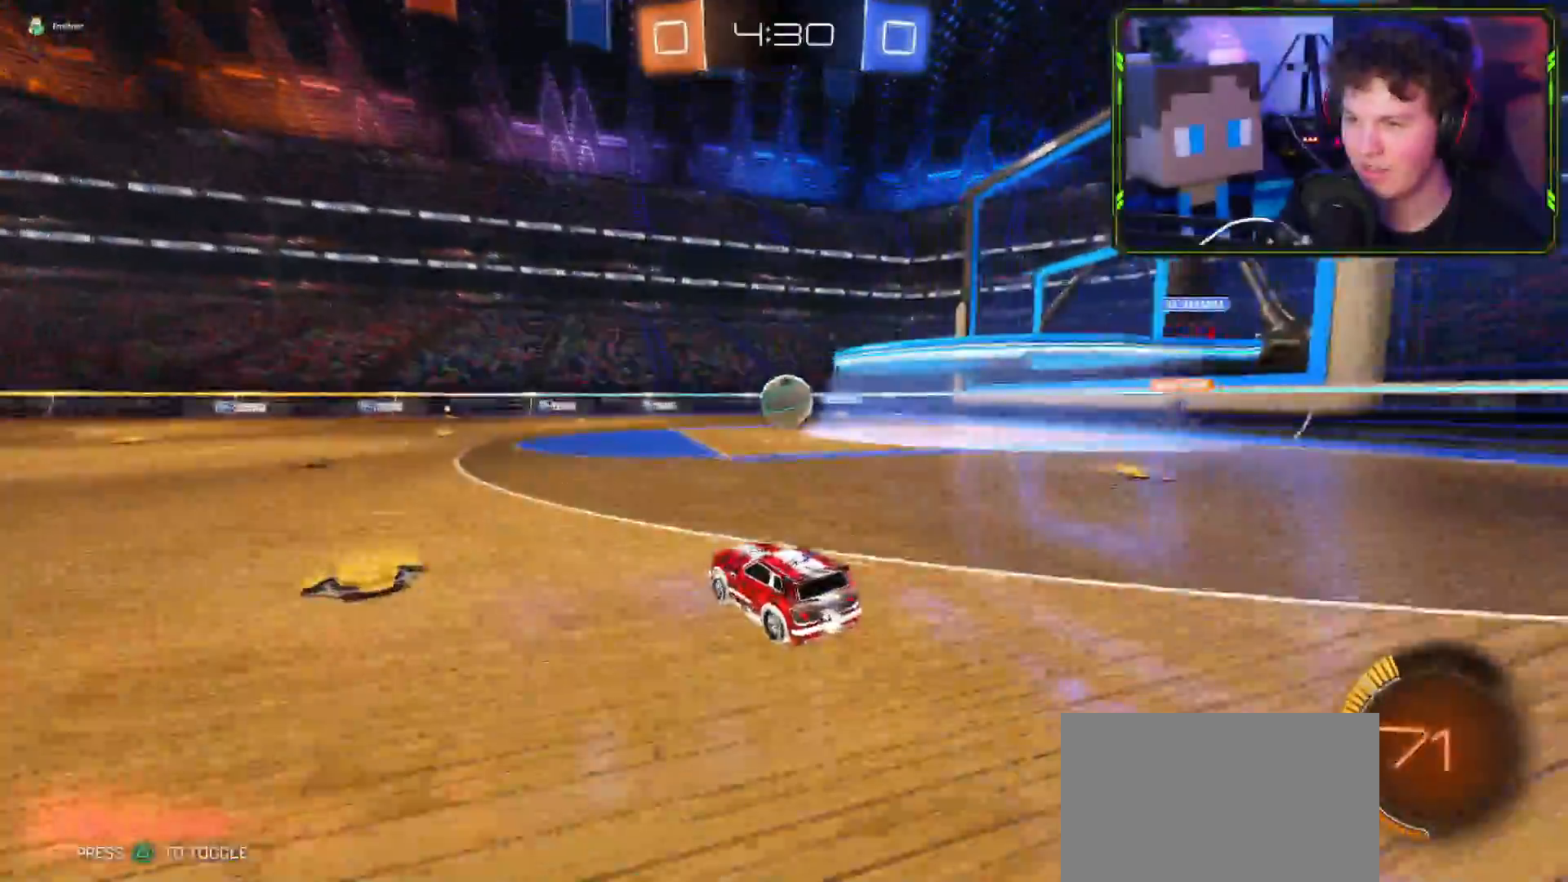
{"buttons": [], "left_stick": "center", "right_stick": "center", "events": [[16, "CIRCLE", "down"], [50, "right_stick", "up-right"], [67, "CROSS", "down"], [67, "left_stick", "down"], [83, "L3", "down"], [117, "CIRCLE", "up"], [183, "L3", "up"], [400, "CROSS", "up"], [450, "right_stick", "center"], [484, "R2", "up"], [500, "left_stick", "center"]]}
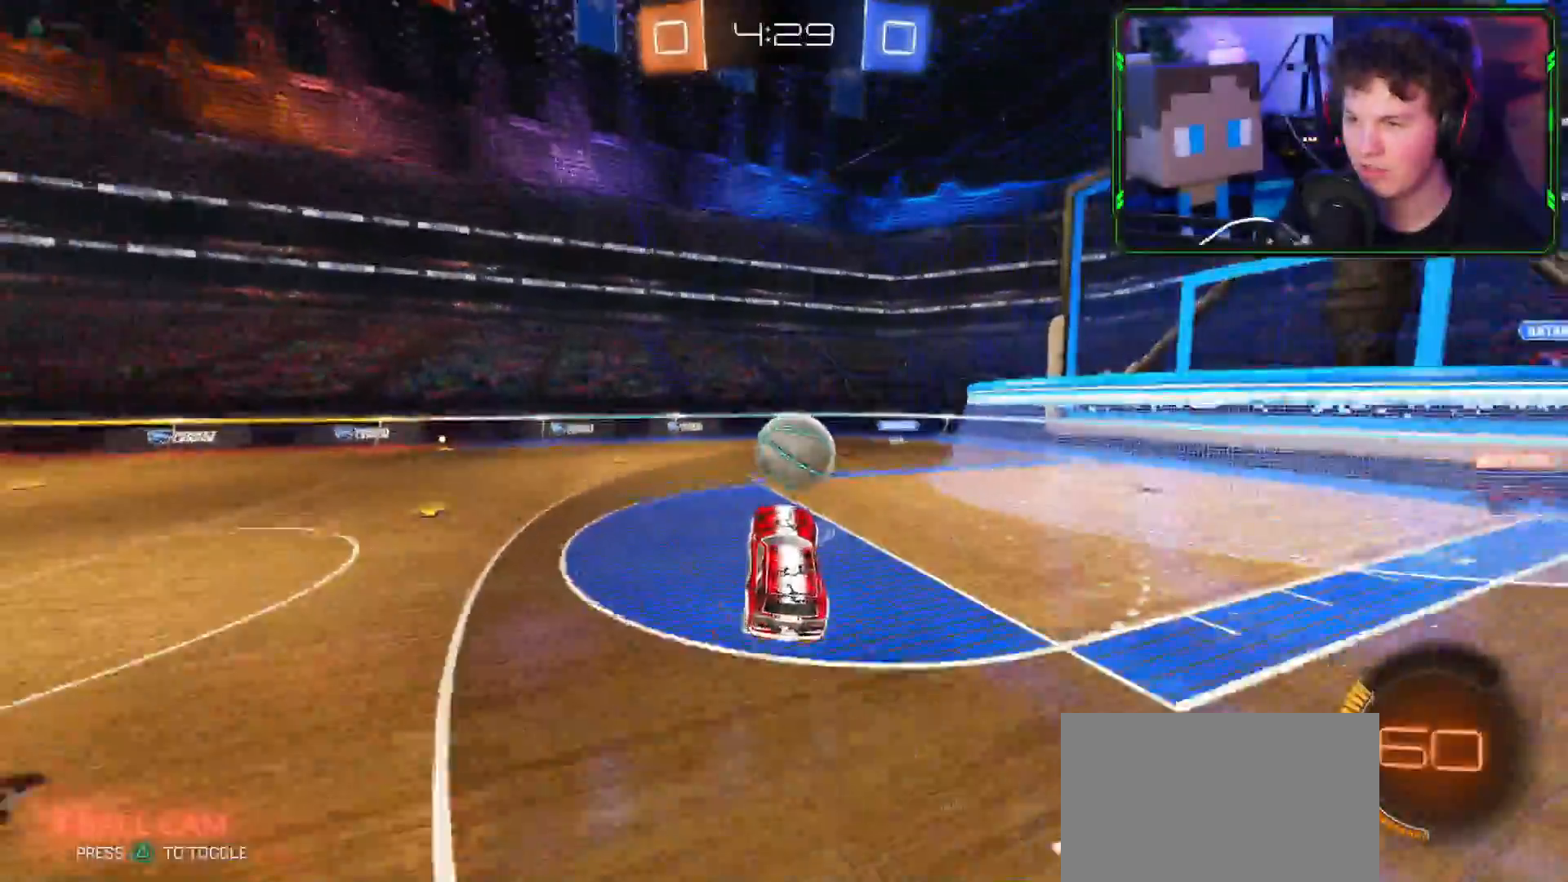
{"buttons": ["R2"], "left_stick": "center", "right_stick": "center", "events": [[50, "left_stick", "up-right"], [167, "R2", "down"], [184, "CIRCLE", "down"], [367, "CIRCLE", "up"], [484, "left_stick", "center"]]}
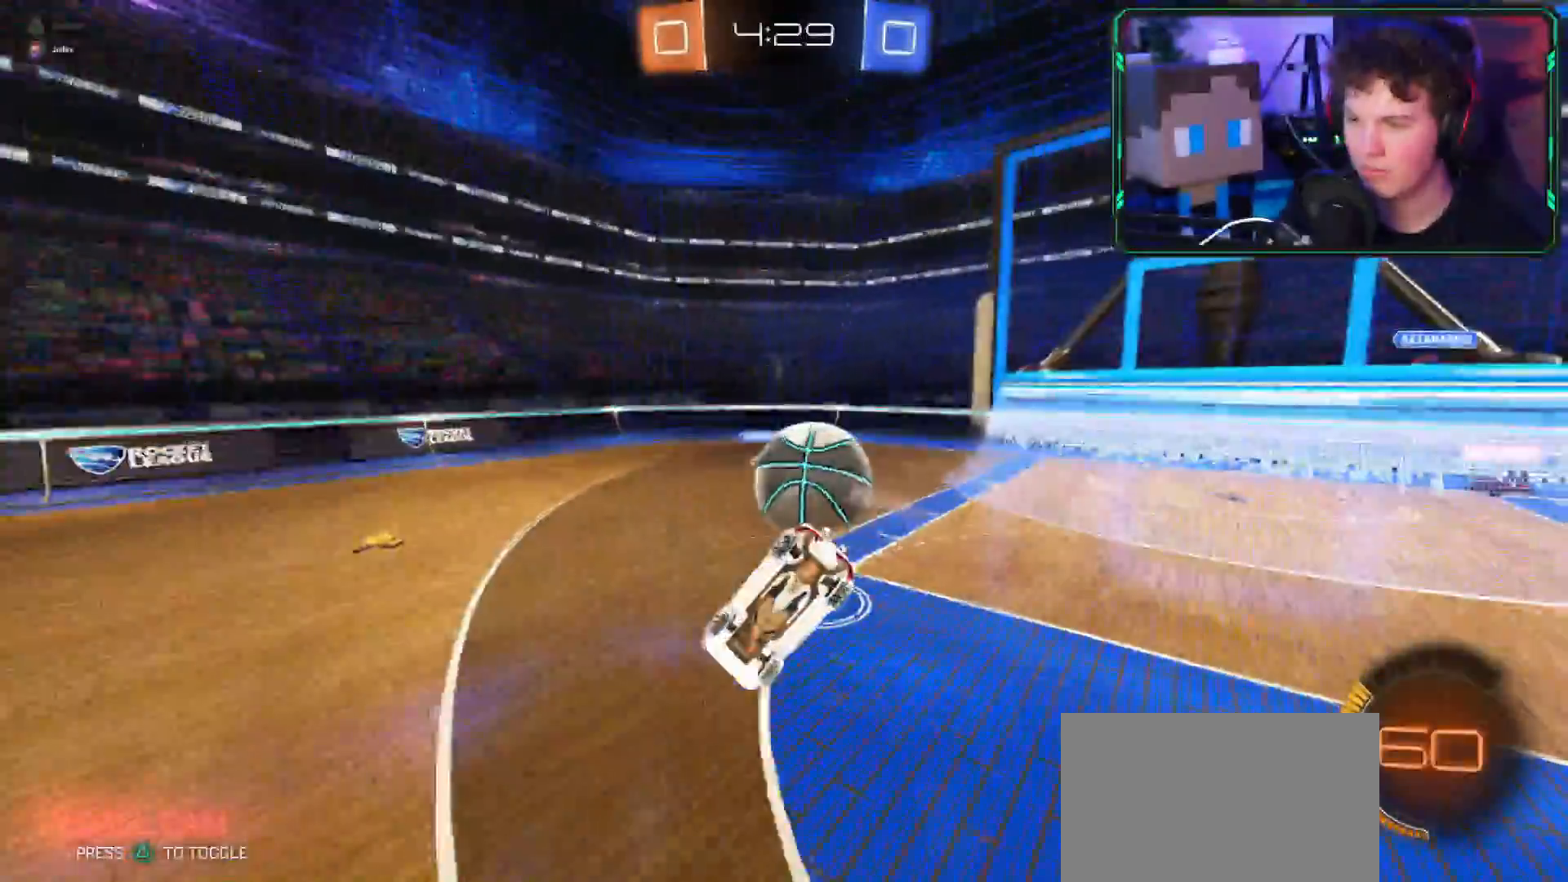
{"buttons": ["R2"], "left_stick": "left", "right_stick": "center", "events": [[50, "R2", "up"], [167, "left_stick", "left"], [250, "R2", "down"], [367, "L1", "down"], [367, "left_stick", "up-right"], [467, "L1", "up"], [484, "left_stick", "left"]]}
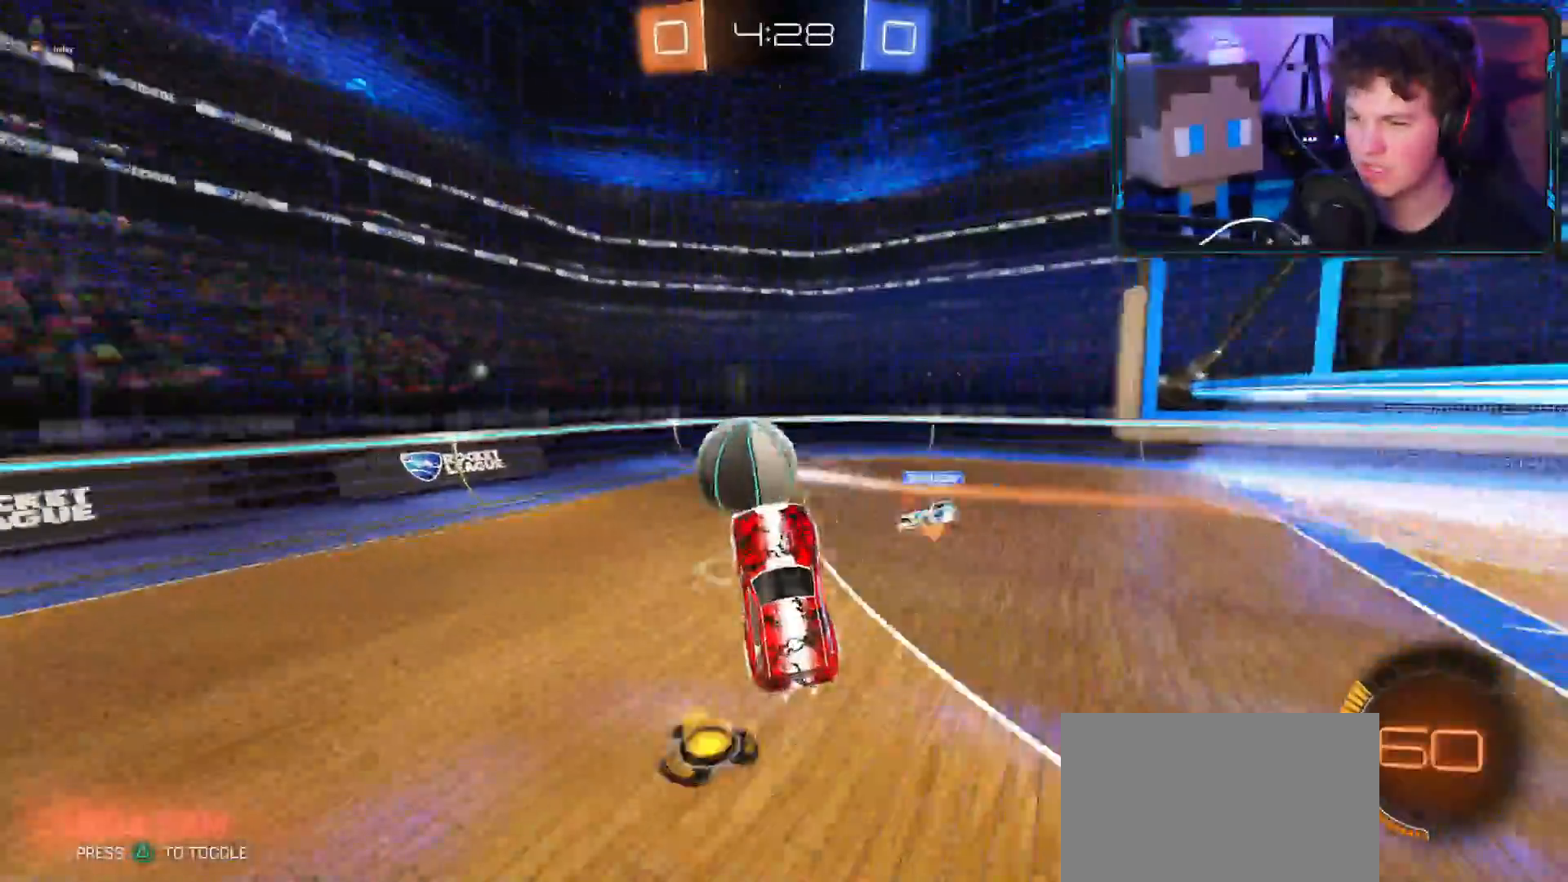
{"buttons": ["R2"], "left_stick": "down-left", "right_stick": "center", "events": [[117, "TRIANGLE", "down"], [184, "TRIANGLE", "up"], [451, "left_stick", "down-left"]]}
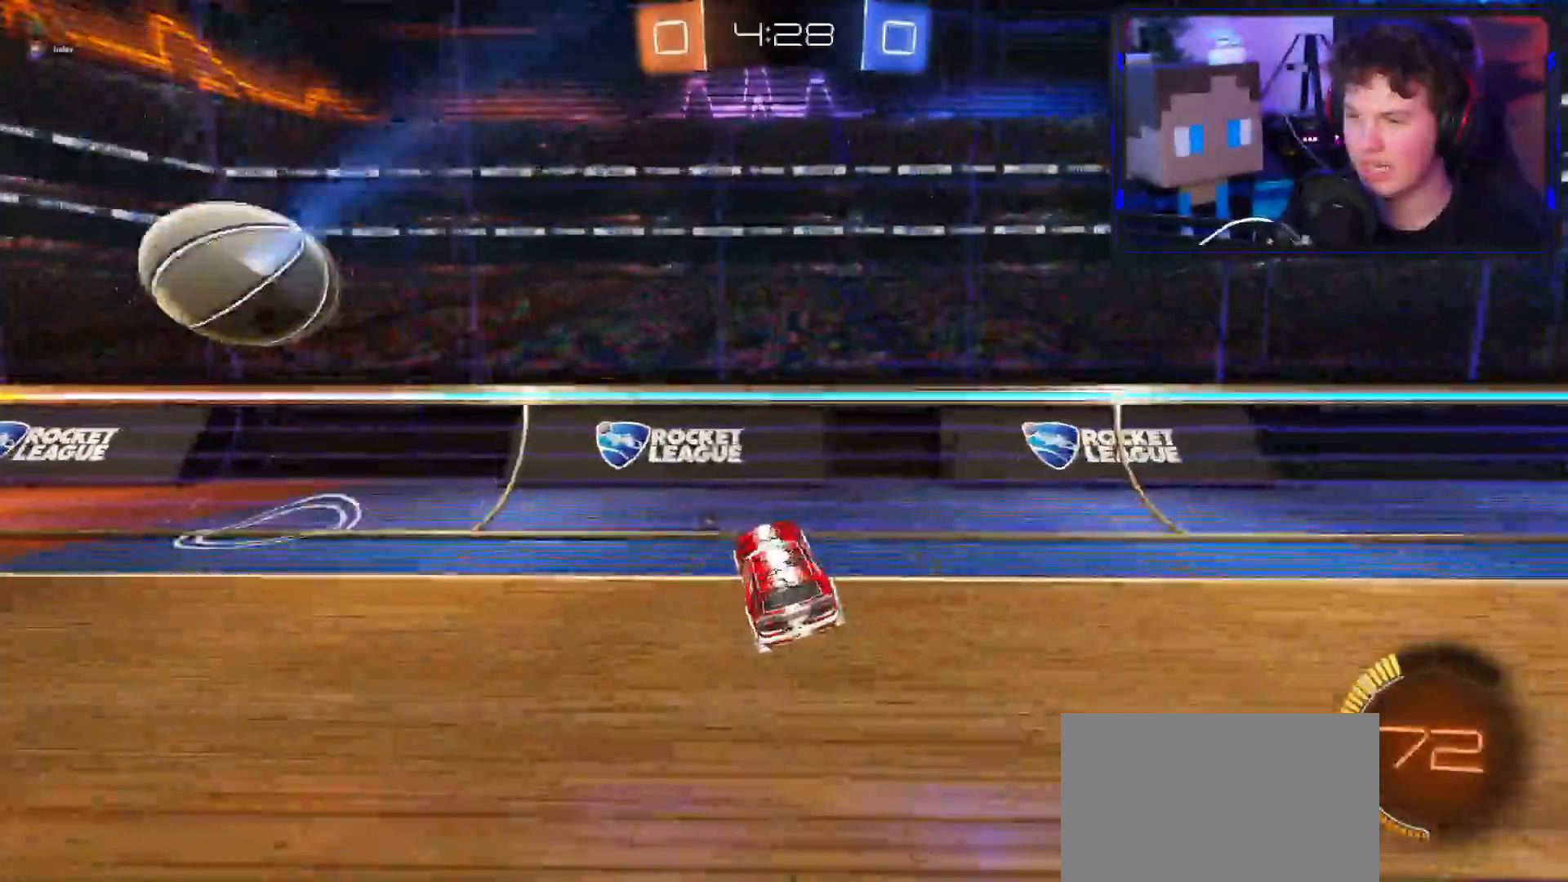
{"buttons": ["CROSS", "R2"], "left_stick": "down-left", "right_stick": "center", "events": [[50, "L1", "down"], [167, "L1", "up"], [317, "L1", "down"], [400, "L1", "up"], [417, "CROSS", "down"]]}